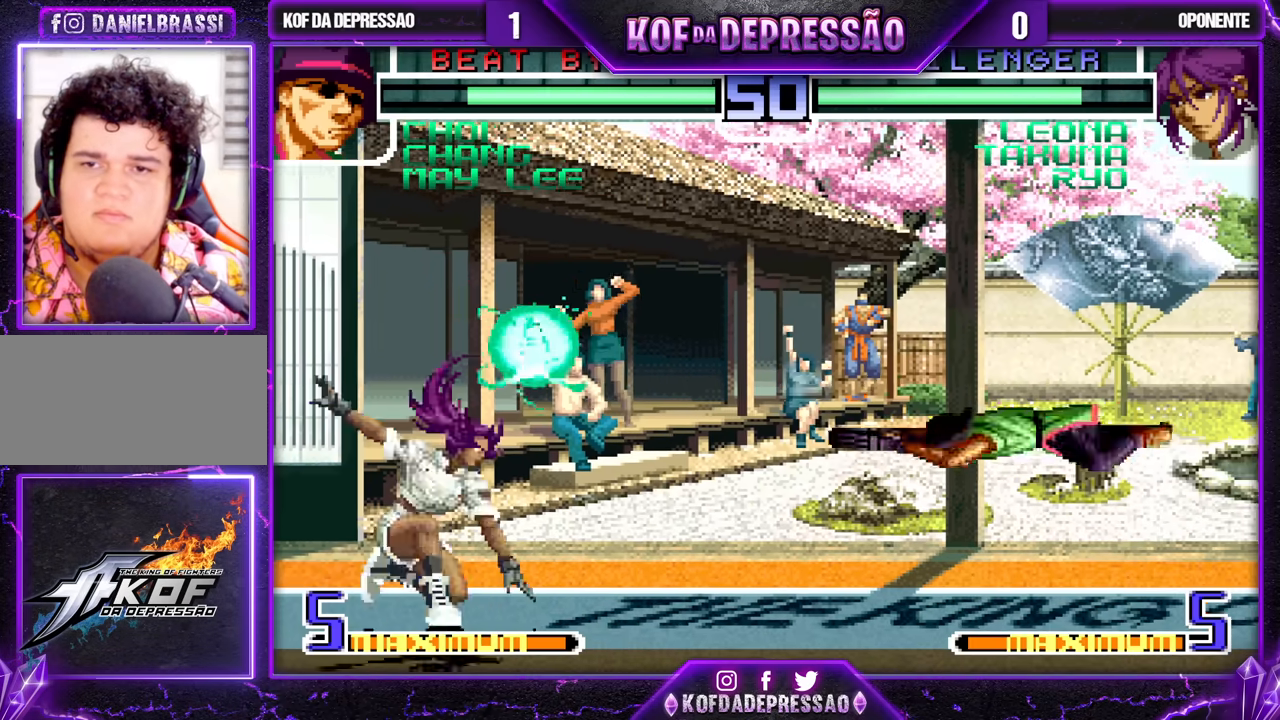
Gameplay with a controller (arcade stick); each line is a JSON object with the inputs held at the frame after it (dt_ms = milliseconds from this image to that frame). "events" lists button and stick changes between this image and that frame as [ms after this image, input, new state], when the widget could be followed in between. Not read: L3 R3.
{"dt_ms": 1000, "buttons": ["R1"], "left_stick": "center"}
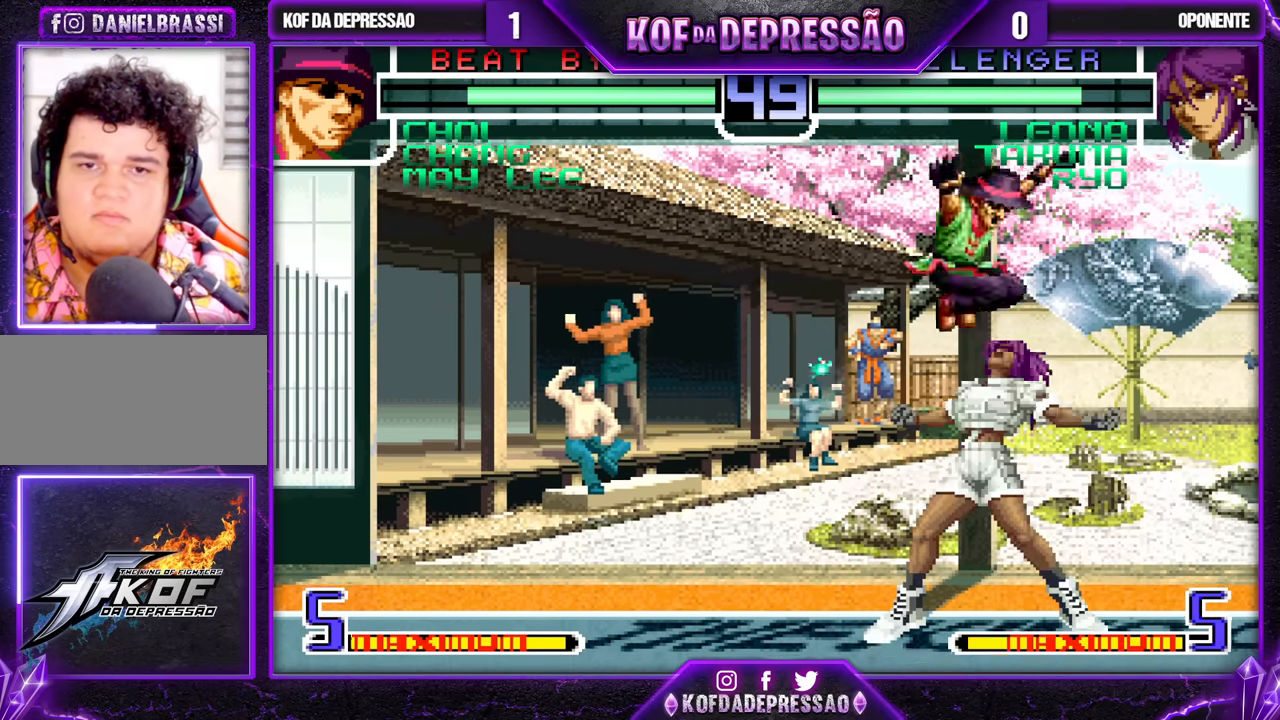
{"dt_ms": 500, "buttons": [], "left_stick": "down", "events": [[33, "R1", "up"], [383, "left_stick", "down"], [400, "TRIANGLE", "down"], [483, "TRIANGLE", "up"]]}
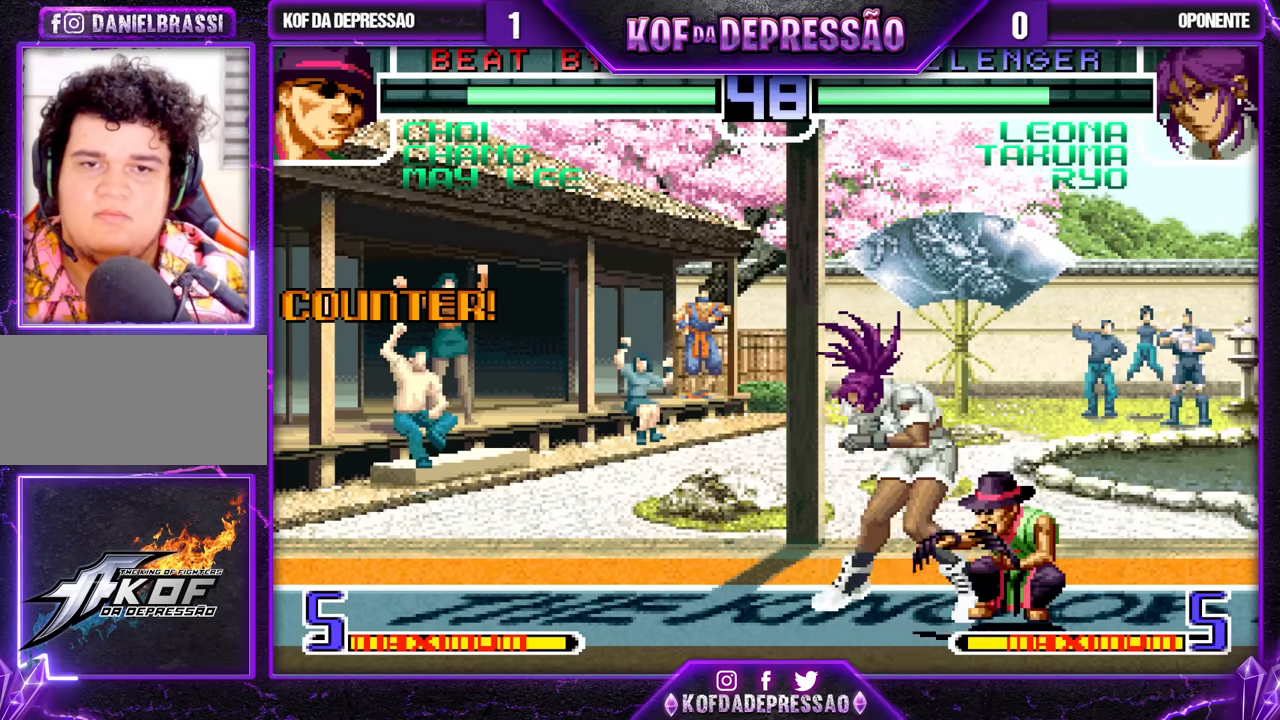
{"dt_ms": 500, "buttons": [], "left_stick": "down", "events": [[167, "TRIANGLE", "down"], [233, "TRIANGLE", "up"], [383, "R1", "down"], [417, "TRIANGLE", "down"], [467, "R1", "up"], [483, "TRIANGLE", "up"]]}
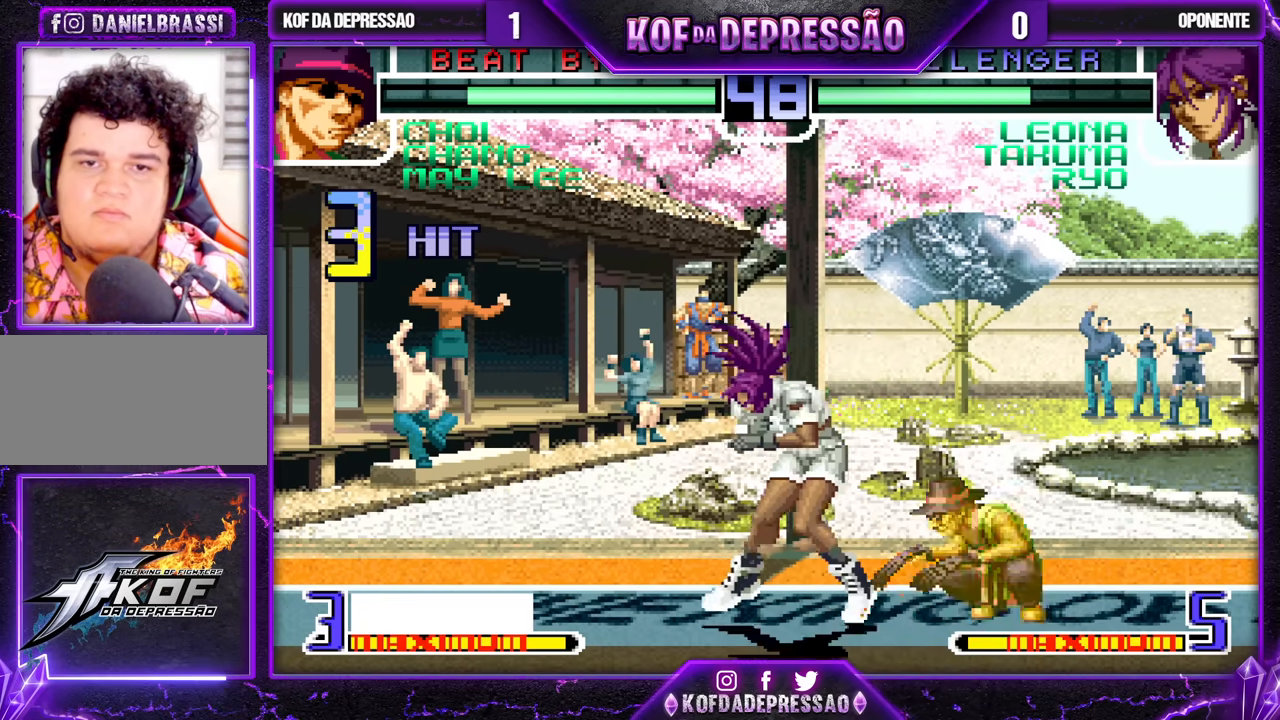
{"dt_ms": 500, "buttons": [], "left_stick": "center", "events": [[17, "left_stick", "left"], [117, "left_stick", "down"], [183, "CROSS", "down"], [183, "TRIANGLE", "down"], [183, "left_stick", "right"], [283, "CROSS", "up"], [283, "left_stick", "center"], [300, "TRIANGLE", "up"]]}
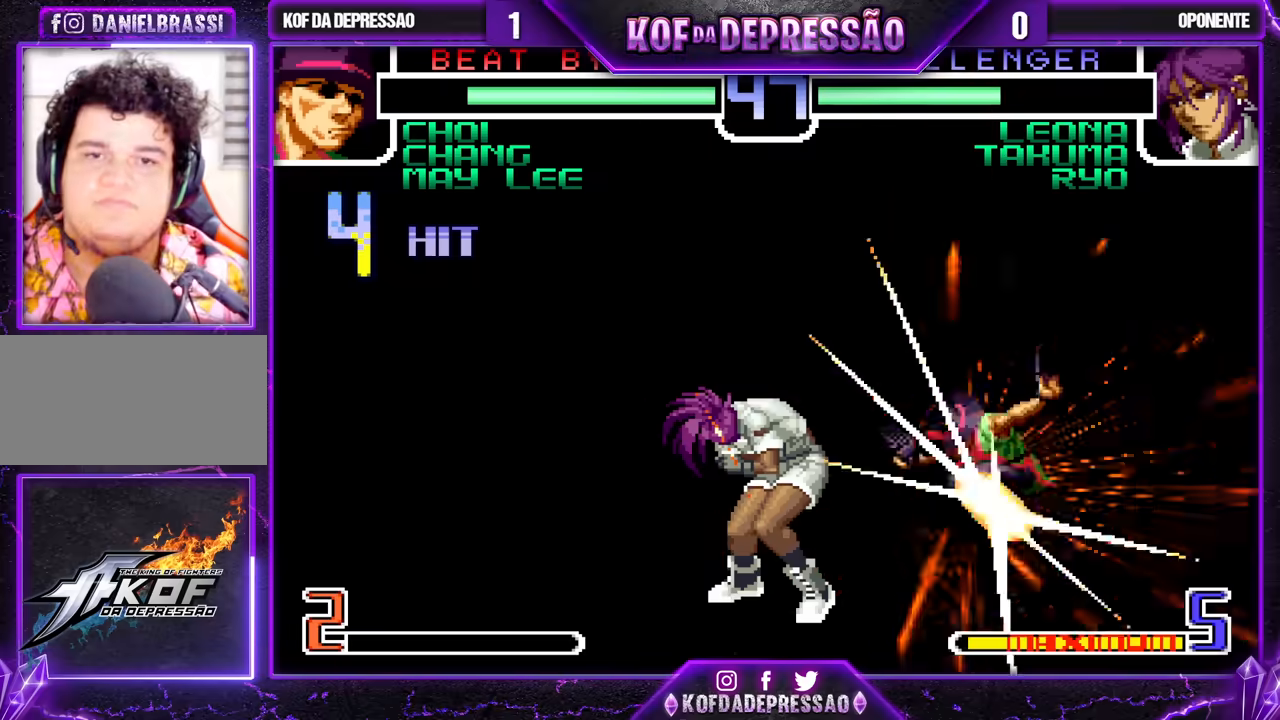
{"dt_ms": 500, "buttons": ["SQUARE", "TRIANGLE"], "left_stick": "center", "events": [[67, "CROSS", "down"], [150, "CROSS", "up"], [167, "TRIANGLE", "down"], [200, "SQUARE", "down"], [233, "TRIANGLE", "up"], [250, "SQUARE", "up"], [267, "CROSS", "down"], [317, "CROSS", "up"], [350, "TRIANGLE", "down"], [383, "TRIANGLE", "up"], [433, "CROSS", "down"], [450, "CROSS", "up"], [483, "SQUARE", "down"], [483, "TRIANGLE", "down"]]}
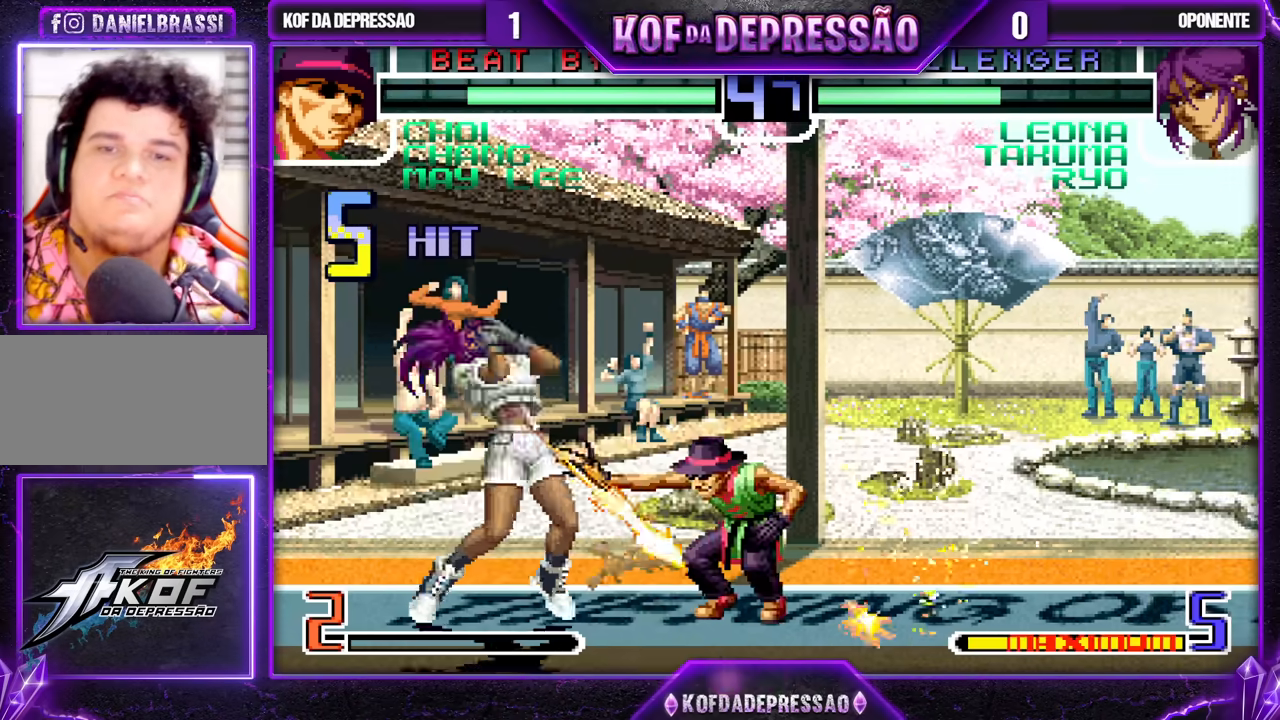
{"dt_ms": 500, "buttons": [], "left_stick": "center", "events": [[50, "SQUARE", "up"], [50, "TRIANGLE", "up"], [67, "CROSS", "down"], [133, "CROSS", "up"], [167, "TRIANGLE", "down"], [183, "SQUARE", "down"], [217, "SQUARE", "up"], [217, "TRIANGLE", "up"], [233, "CROSS", "down"], [283, "CROSS", "up"], [333, "TRIANGLE", "down"], [400, "TRIANGLE", "up"], [417, "CROSS", "down"], [467, "CROSS", "up"]]}
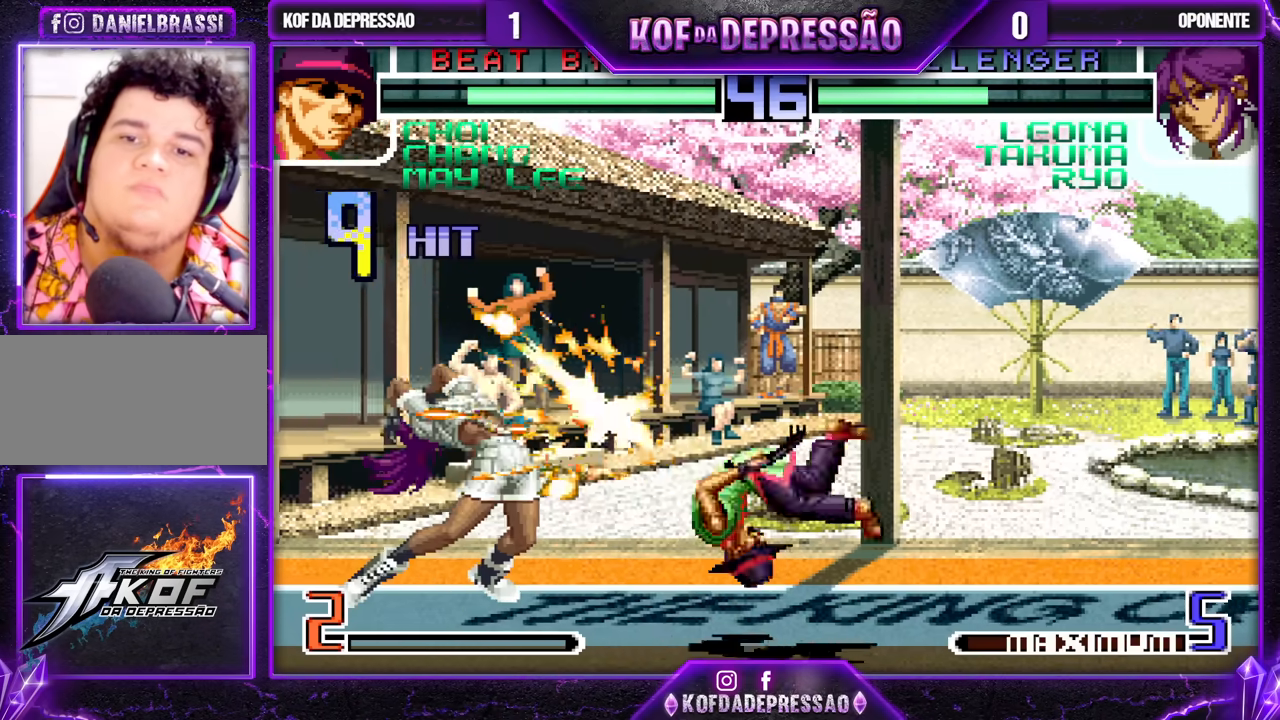
{"dt_ms": 500, "buttons": [], "left_stick": "center", "events": [[17, "TRIANGLE", "down"], [83, "CROSS", "down"], [83, "TRIANGLE", "up"], [117, "CROSS", "up"], [183, "TRIANGLE", "down"], [233, "TRIANGLE", "up"], [250, "CROSS", "down"], [300, "CROSS", "up"], [350, "TRIANGLE", "down"], [400, "TRIANGLE", "up"], [433, "CROSS", "down"], [467, "CROSS", "up"]]}
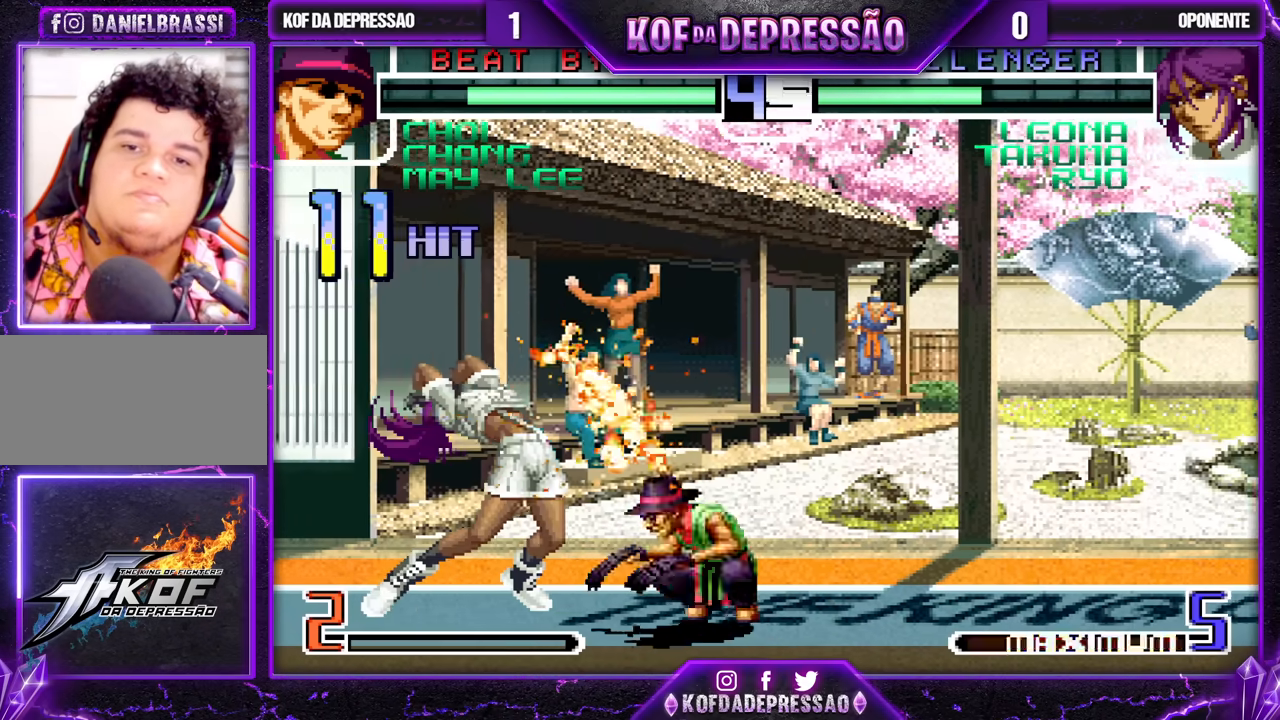
{"dt_ms": 500, "buttons": ["CROSS", "SQUARE", "TRIANGLE"], "left_stick": "center", "events": [[267, "CROSS", "down"], [333, "L2", "down"], [333, "SQUARE", "down"], [333, "TRIANGLE", "down"], [350, "R1", "down"], [433, "L2", "up"], [500, "R1", "up"]]}
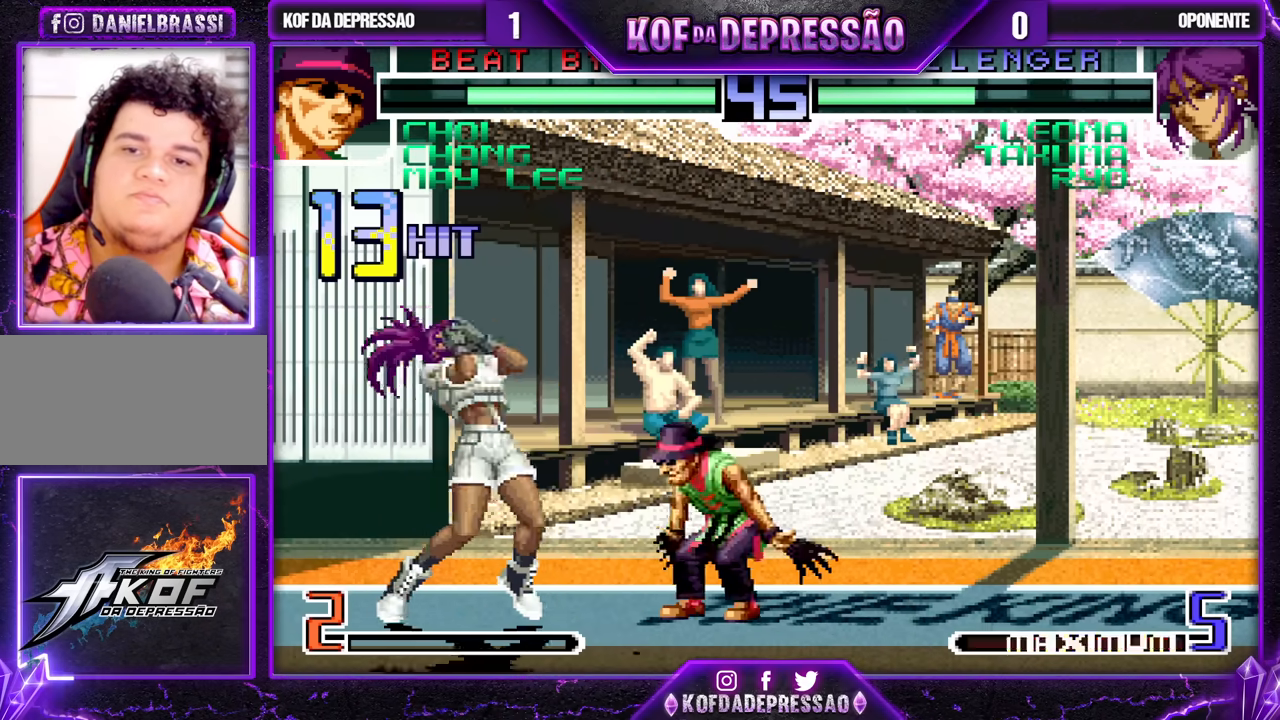
{"dt_ms": 500, "buttons": ["SQUARE", "TRIANGLE", "L2"], "left_stick": "center", "events": [[67, "CROSS", "up"], [467, "L2", "down"]]}
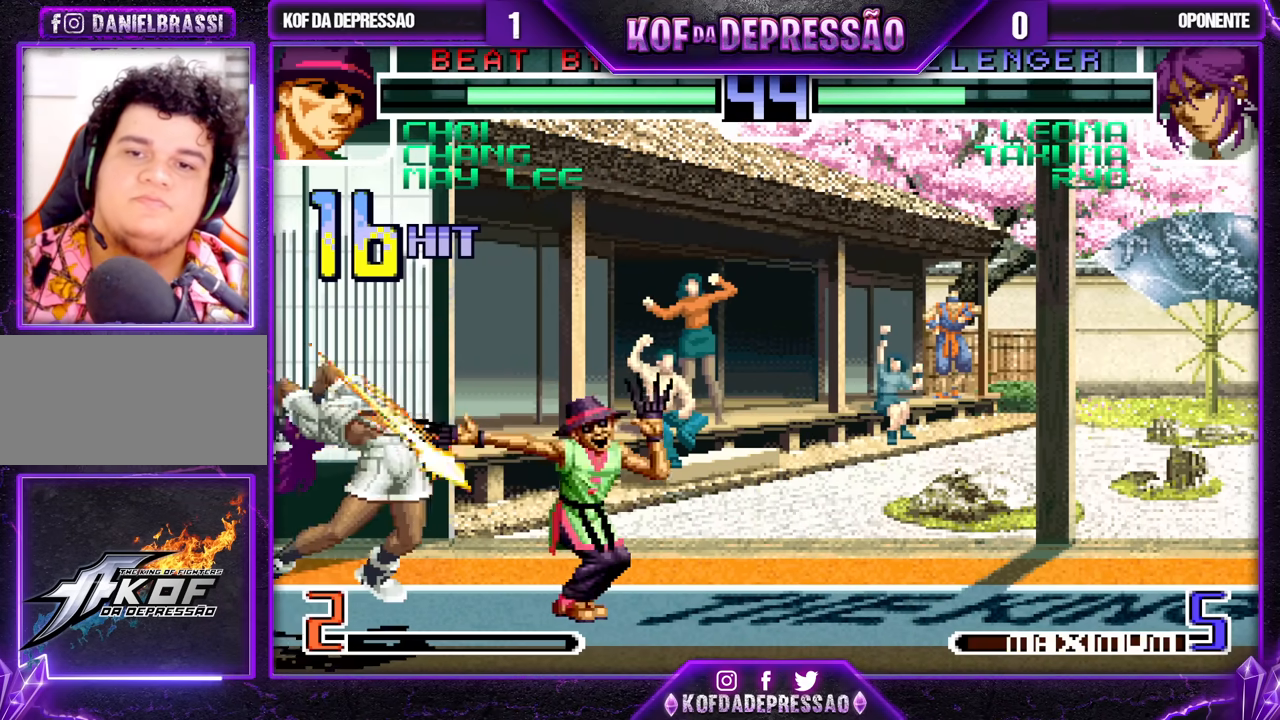
{"dt_ms": 500, "buttons": ["SQUARE", "TRIANGLE", "L2"], "left_stick": "center", "events": []}
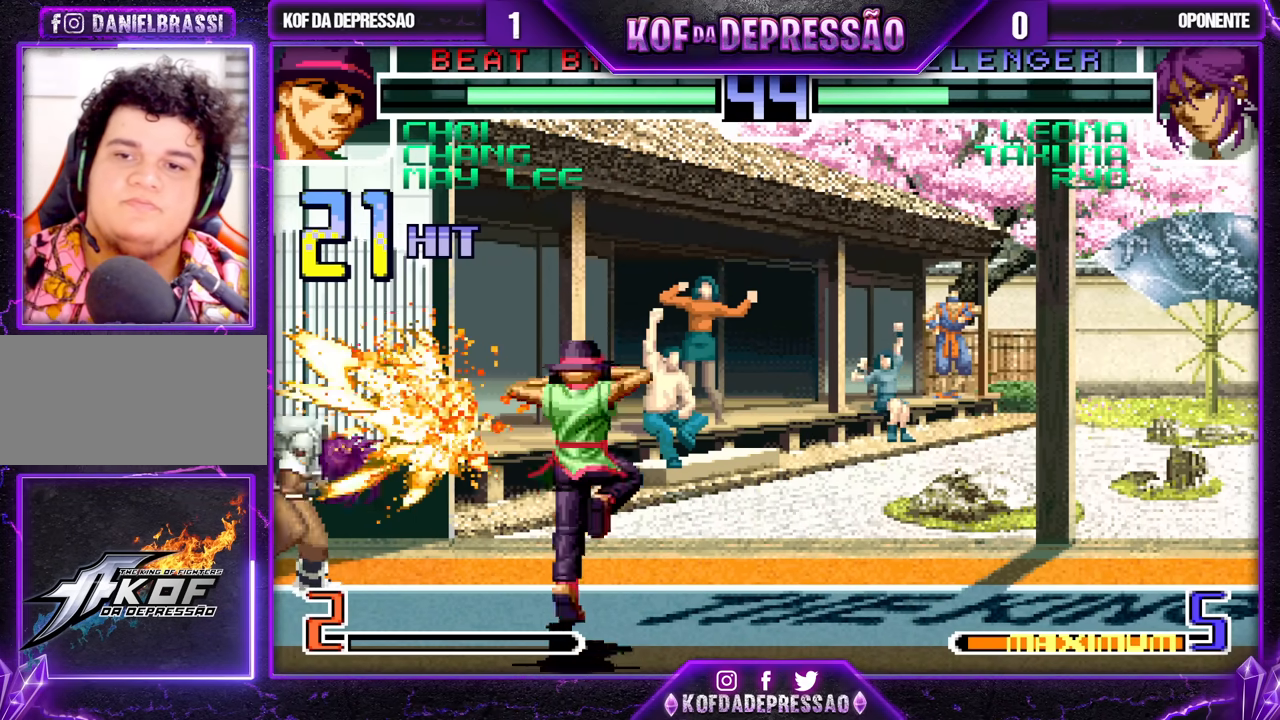
{"dt_ms": 500, "buttons": ["SQUARE", "TRIANGLE", "L2"], "left_stick": "center", "events": []}
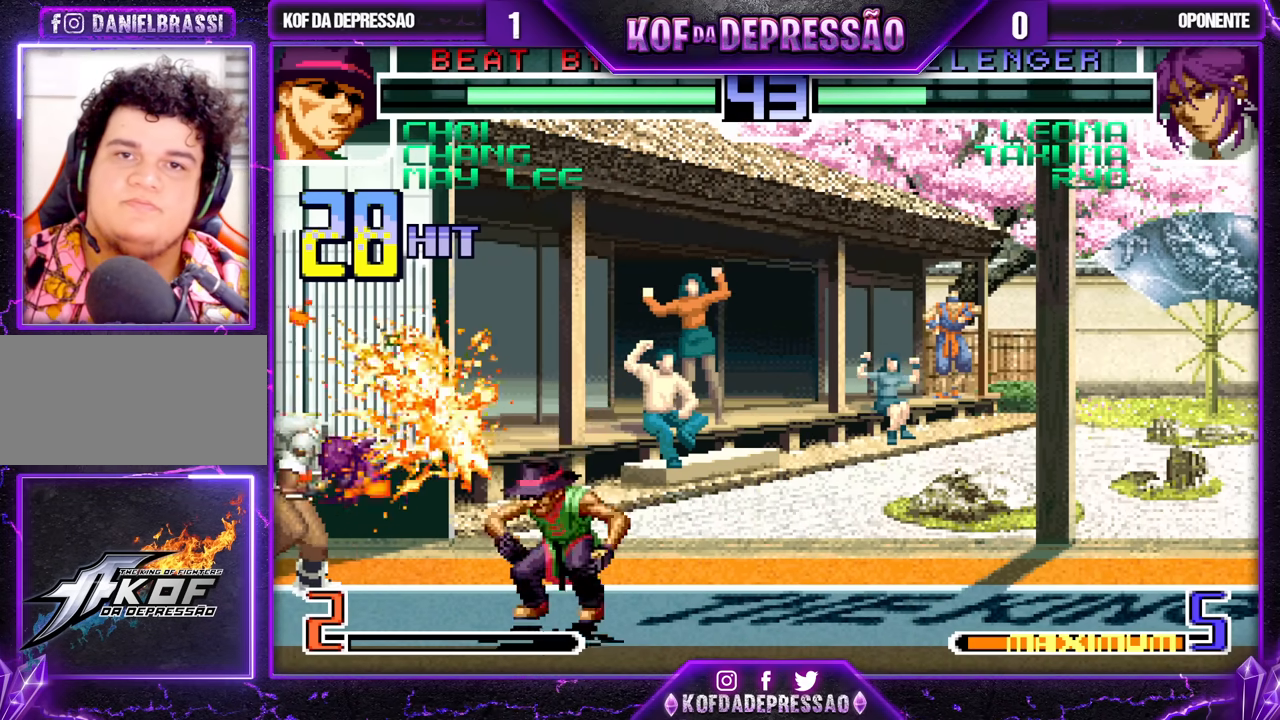
{"dt_ms": 500, "buttons": ["SQUARE", "TRIANGLE", "L2"], "left_stick": "center", "events": []}
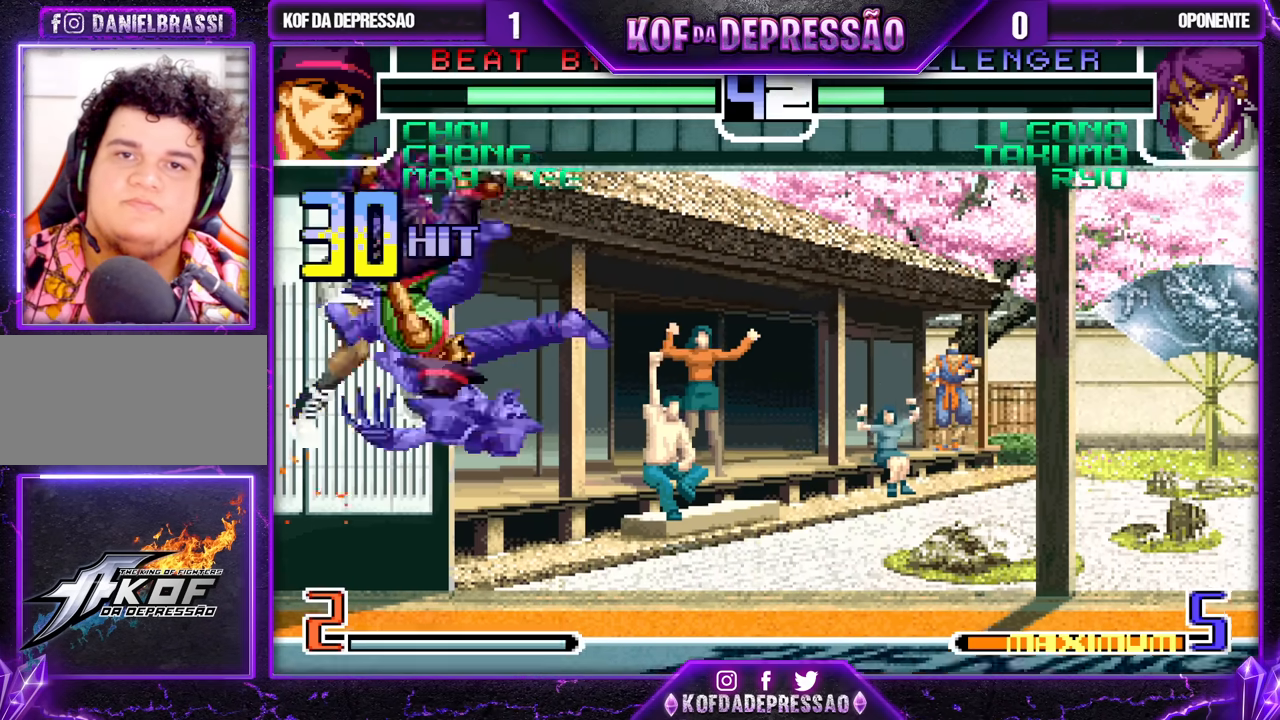
{"dt_ms": 500, "buttons": ["SQUARE", "TRIANGLE", "L2"], "left_stick": "center", "events": []}